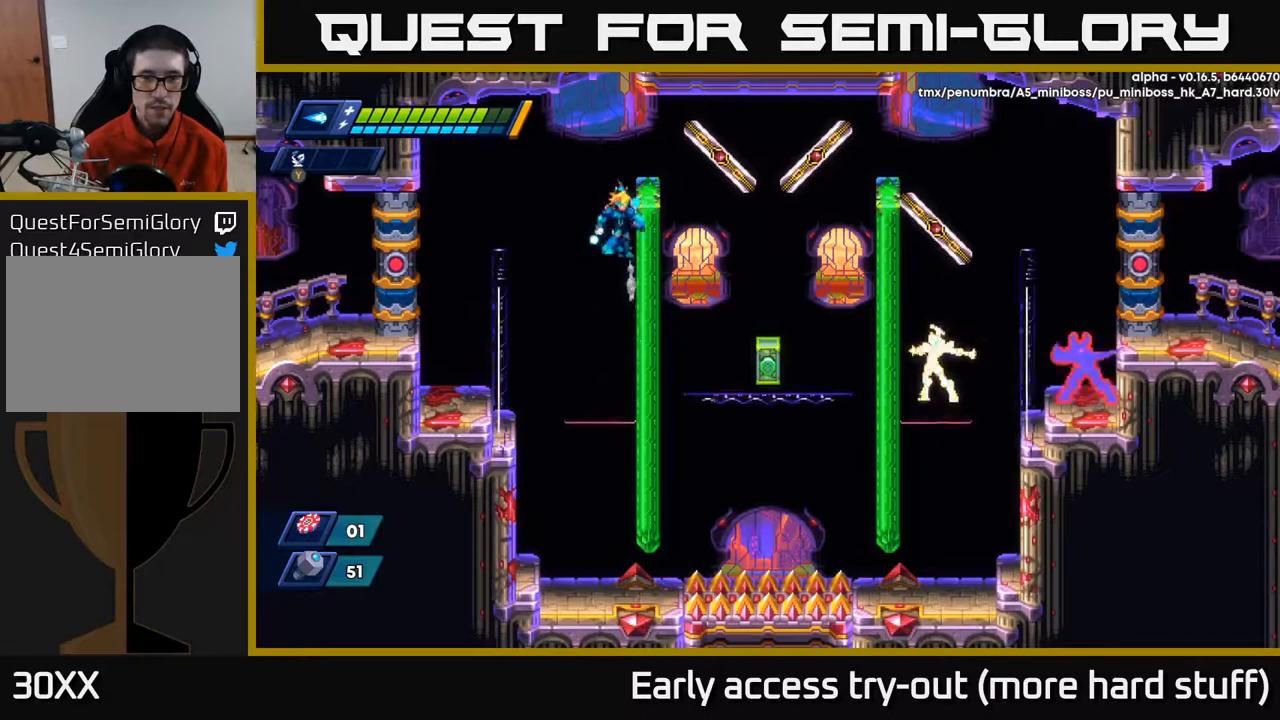
Gameplay with a controller (Xbox layout); each line is a JSON object with the inputs held at the frame after it. "events" lists button and stick changes between this image and that frame as [ms after this image, input, new state], when the widget could be followed in between. Not read: left_stick.
{"buttons": [], "right_stick": "center", "events": [[33, "A", "down"], [200, "A", "up"], [350, "DPAD_RIGHT", "up"]]}
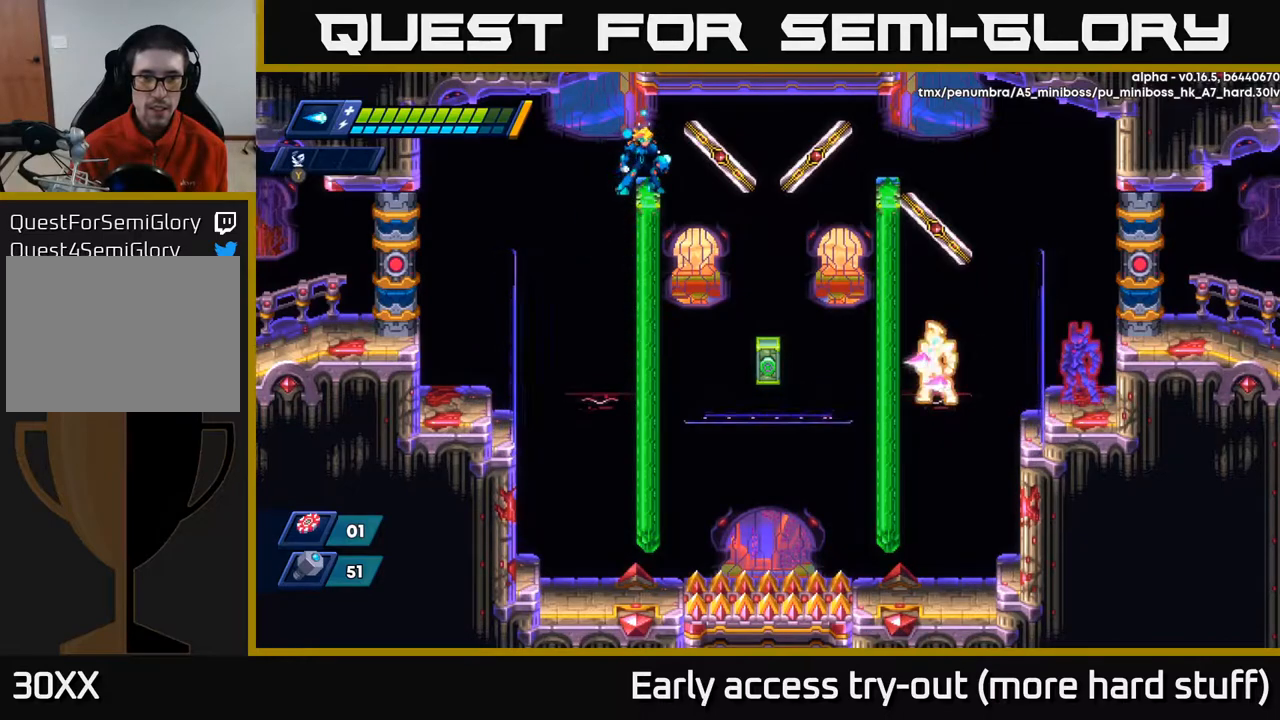
{"buttons": [], "right_stick": "center", "events": [[117, "DPAD_RIGHT", "down"], [183, "DPAD_RIGHT", "up"], [250, "B", "down"], [350, "B", "up"]]}
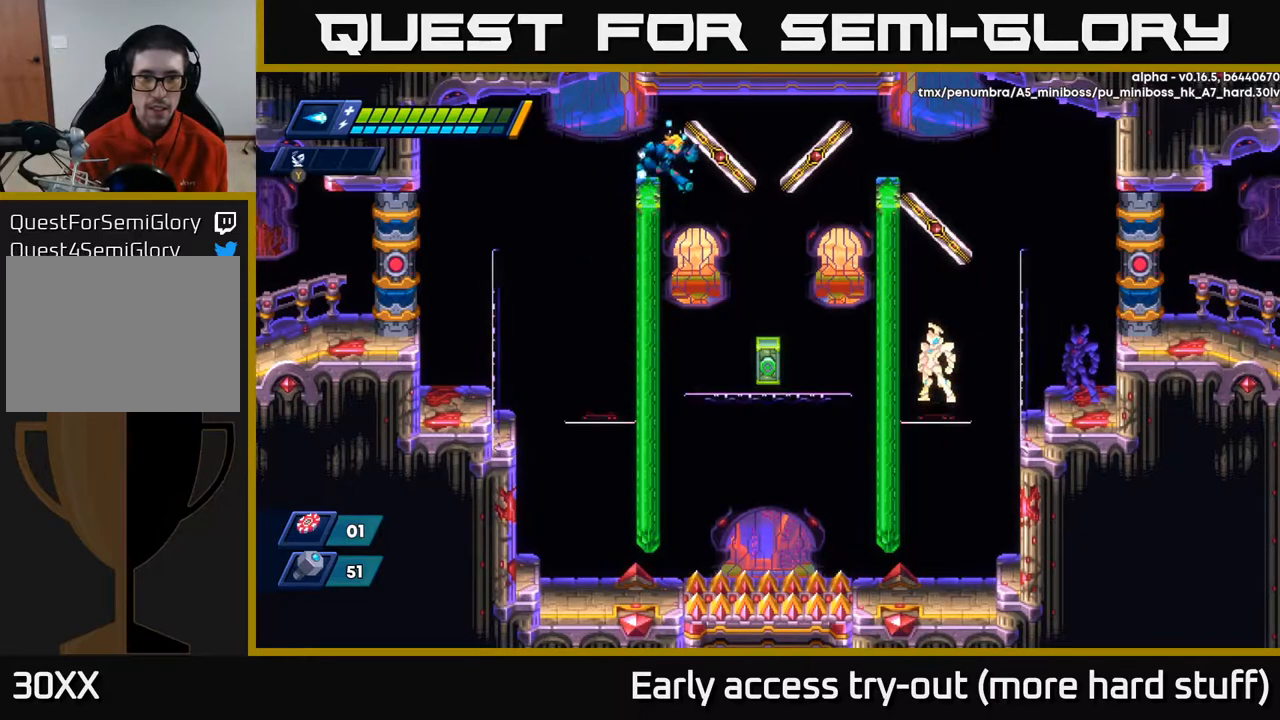
{"buttons": ["A", "DPAD_LEFT"], "right_stick": "center", "events": [[33, "DPAD_RIGHT", "down"], [83, "DPAD_RIGHT", "up"], [133, "B", "down"], [250, "B", "up"], [300, "DPAD_LEFT", "down"], [433, "A", "down"]]}
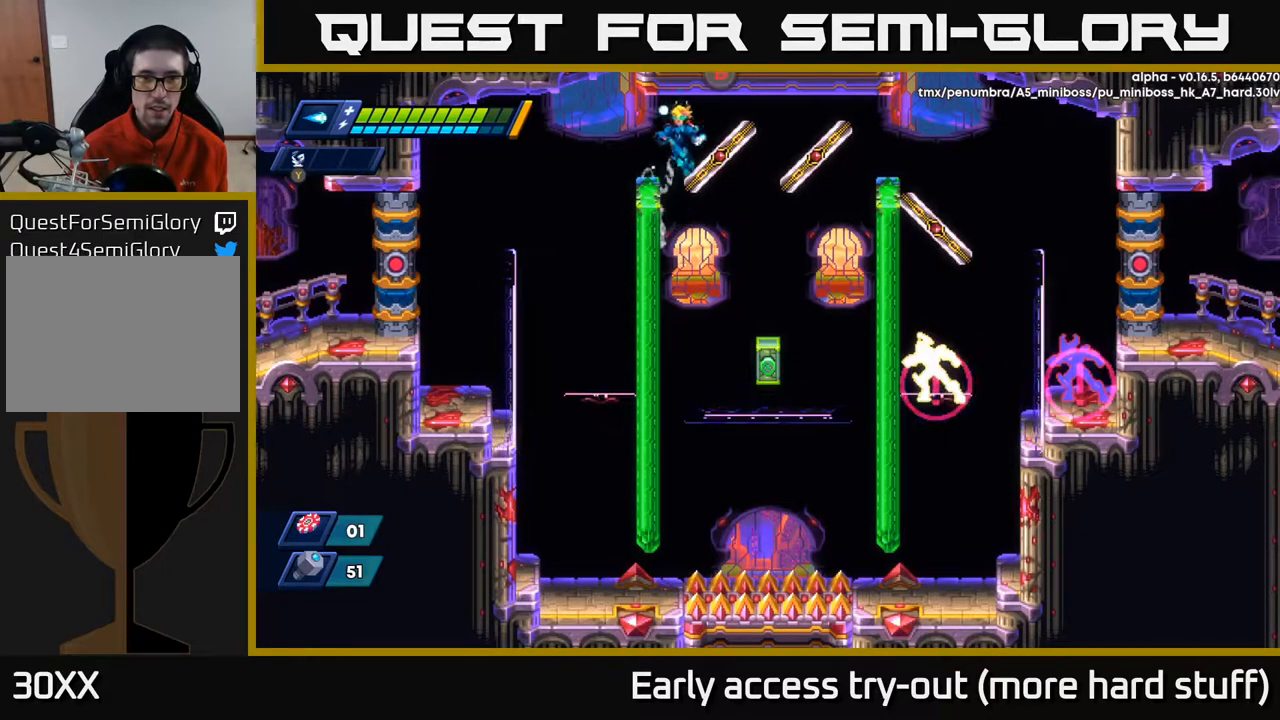
{"buttons": [], "right_stick": "center", "events": [[117, "A", "up"], [317, "DPAD_LEFT", "up"], [433, "DPAD_RIGHT", "down"], [483, "DPAD_RIGHT", "up"]]}
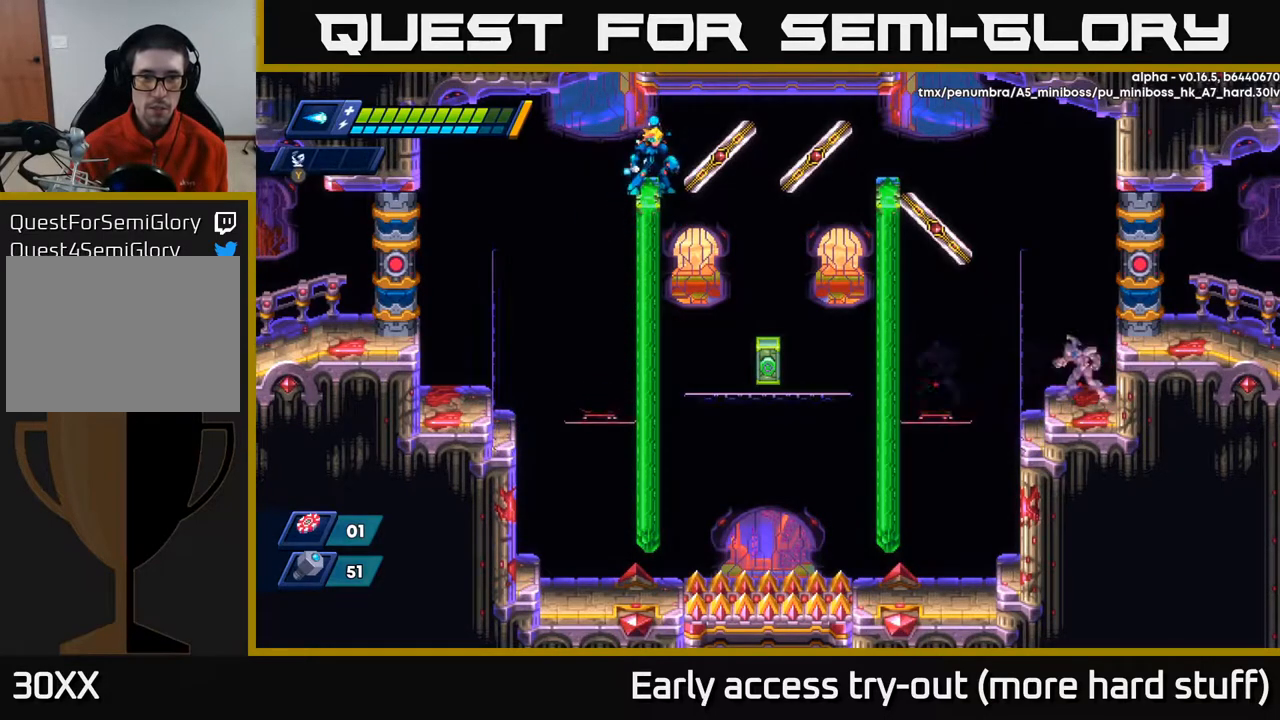
{"buttons": [], "right_stick": "center", "events": []}
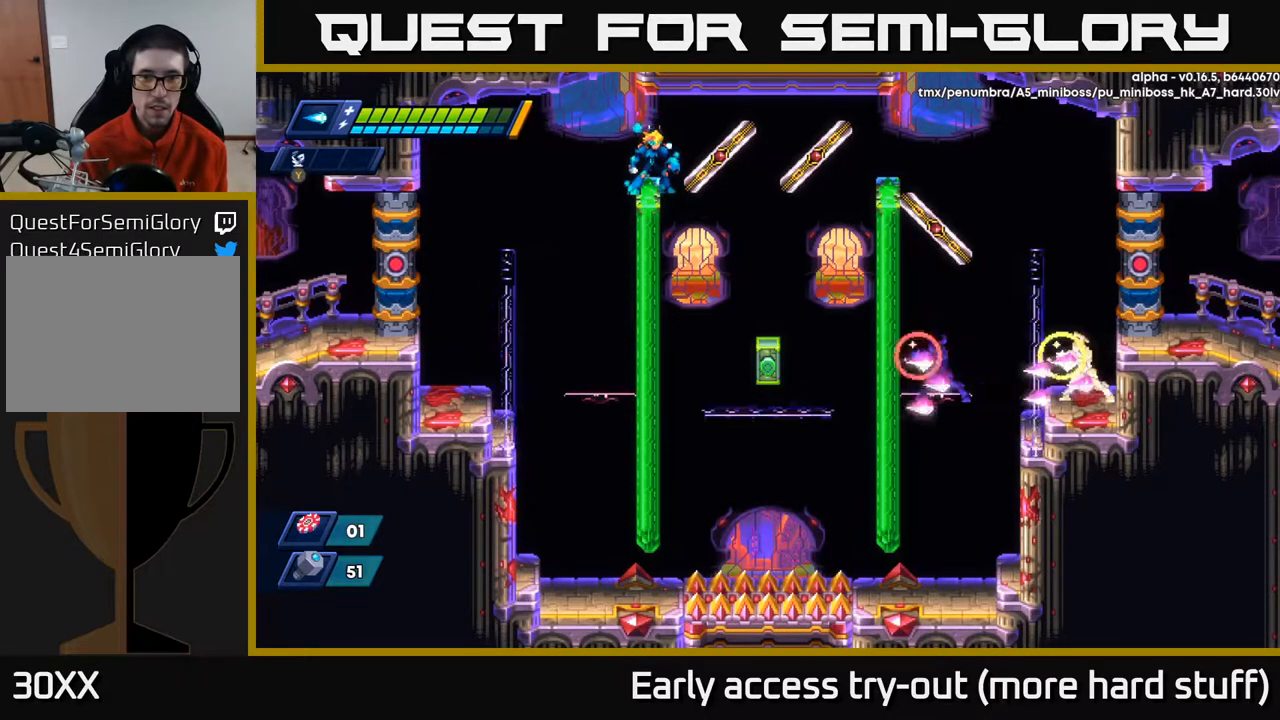
{"buttons": ["R2", "DPAD_RIGHT"], "right_stick": "center", "events": [[150, "DPAD_RIGHT", "down"], [183, "R2", "down"], [233, "A", "down"], [400, "A", "up"]]}
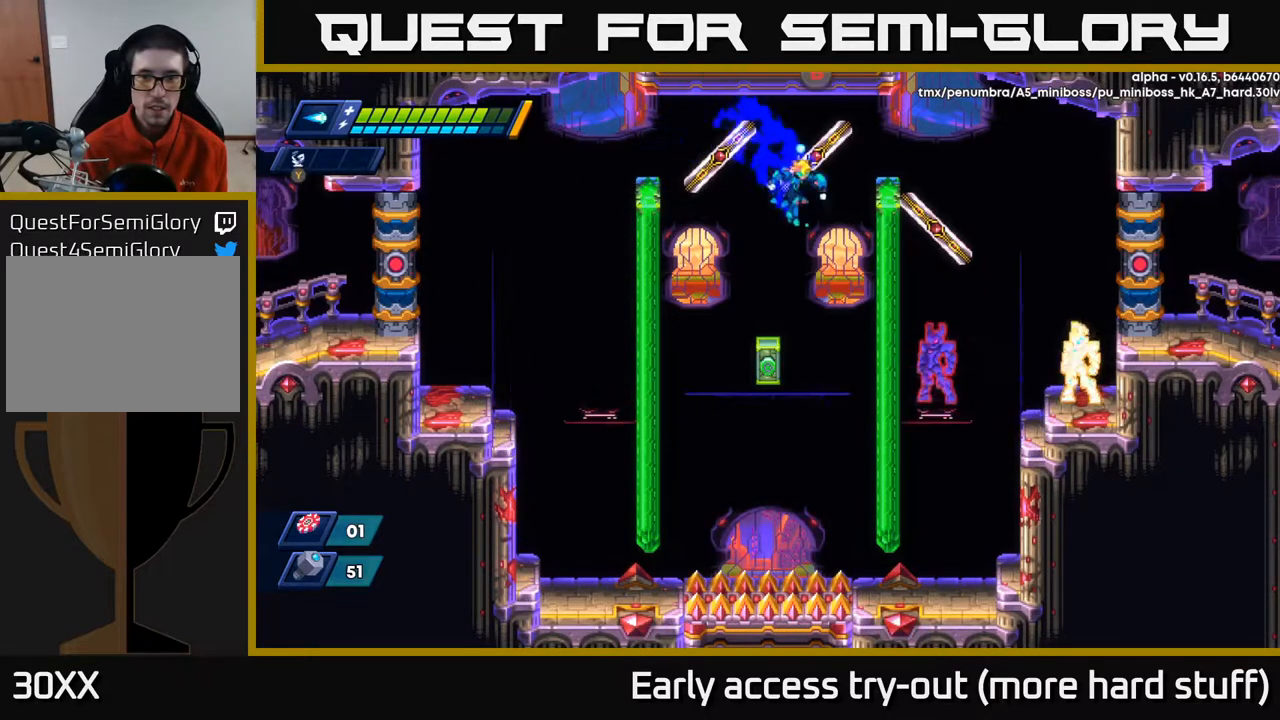
{"buttons": ["R2", "DPAD_RIGHT"], "right_stick": "center", "events": [[233, "A", "down"], [500, "A", "up"]]}
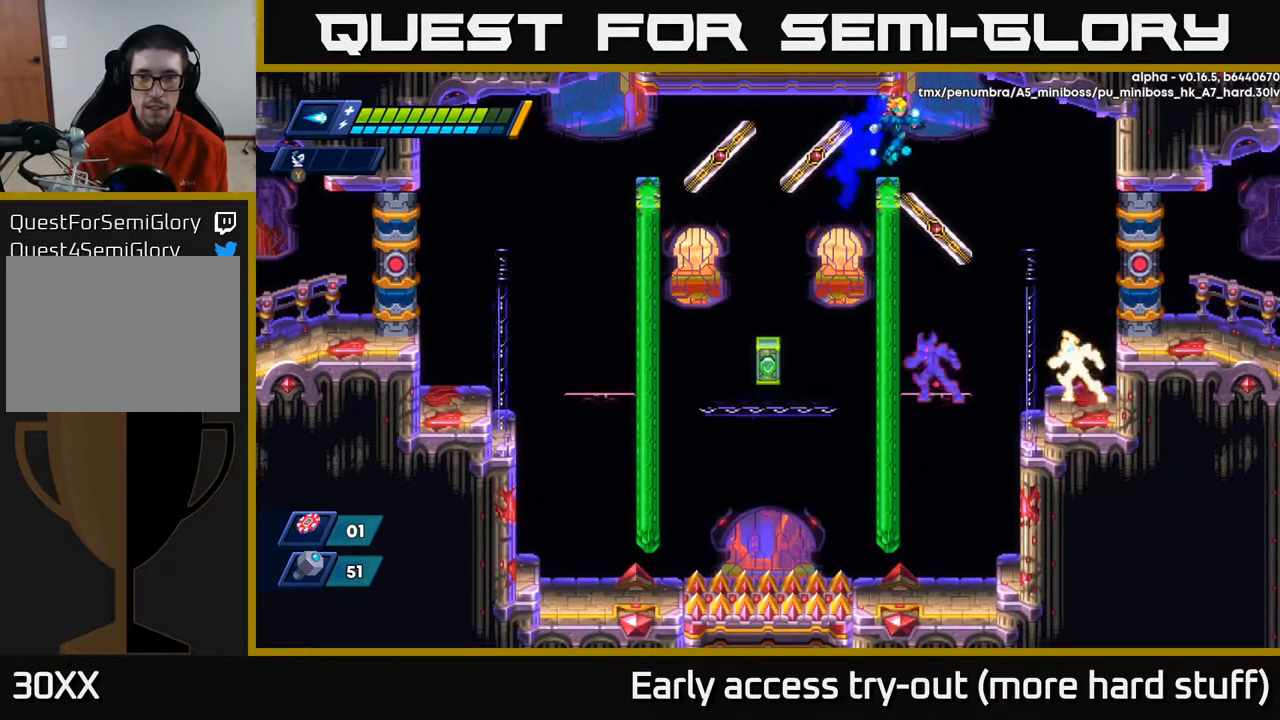
{"buttons": ["DPAD_LEFT"], "right_stick": "center", "events": [[50, "R2", "up"], [83, "DPAD_RIGHT", "up"], [450, "DPAD_LEFT", "down"]]}
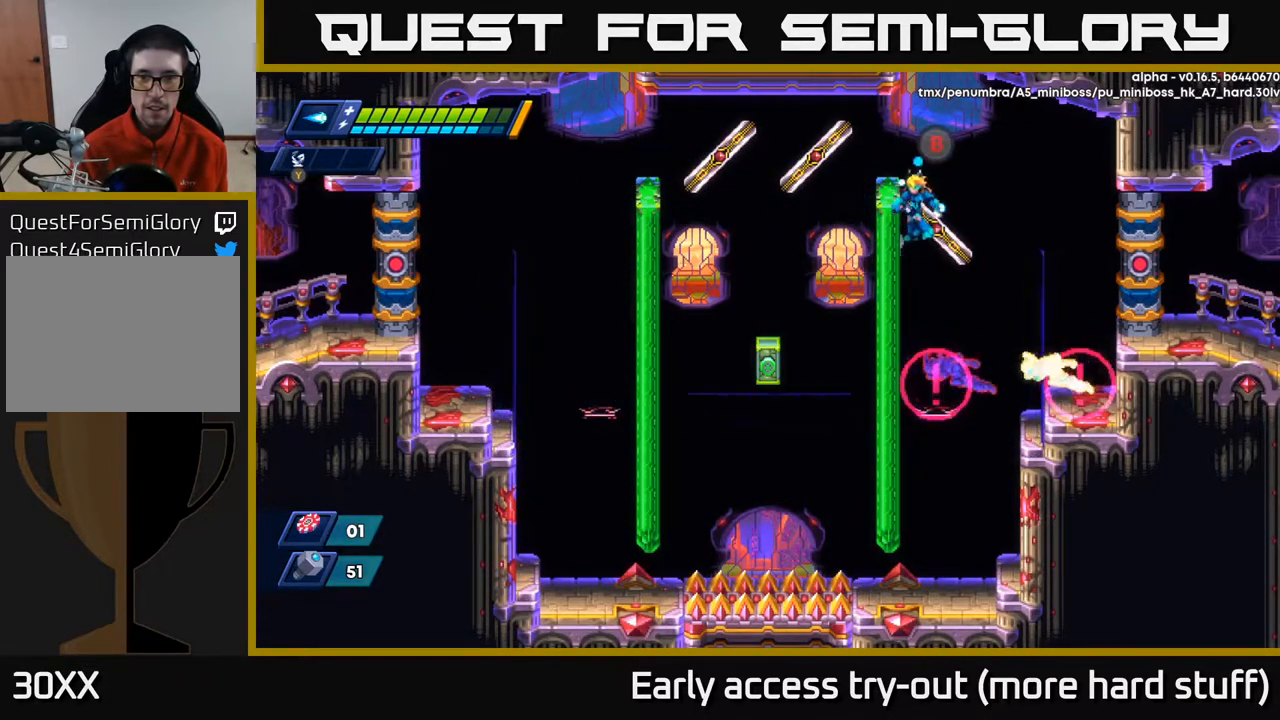
{"buttons": [], "right_stick": "center", "events": [[33, "A", "down"], [233, "A", "up"], [350, "DPAD_LEFT", "up"], [433, "DPAD_RIGHT", "down"], [483, "DPAD_RIGHT", "up"]]}
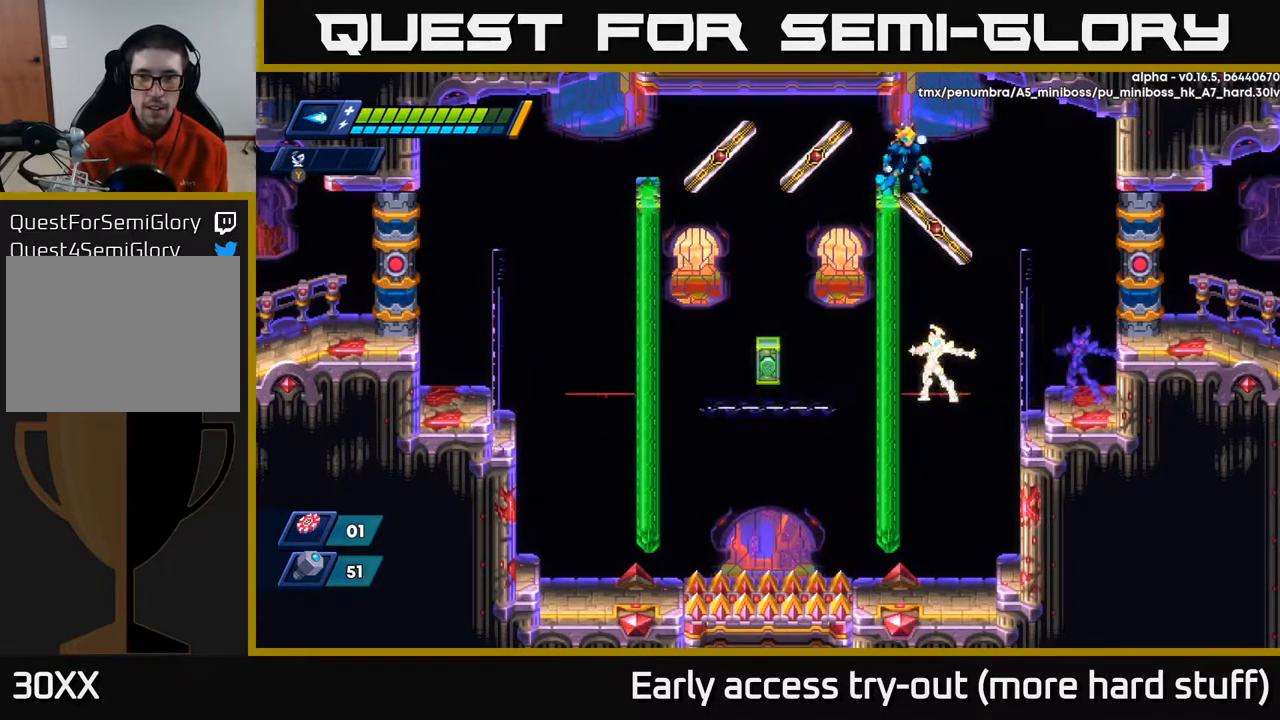
{"buttons": [], "right_stick": "center", "events": []}
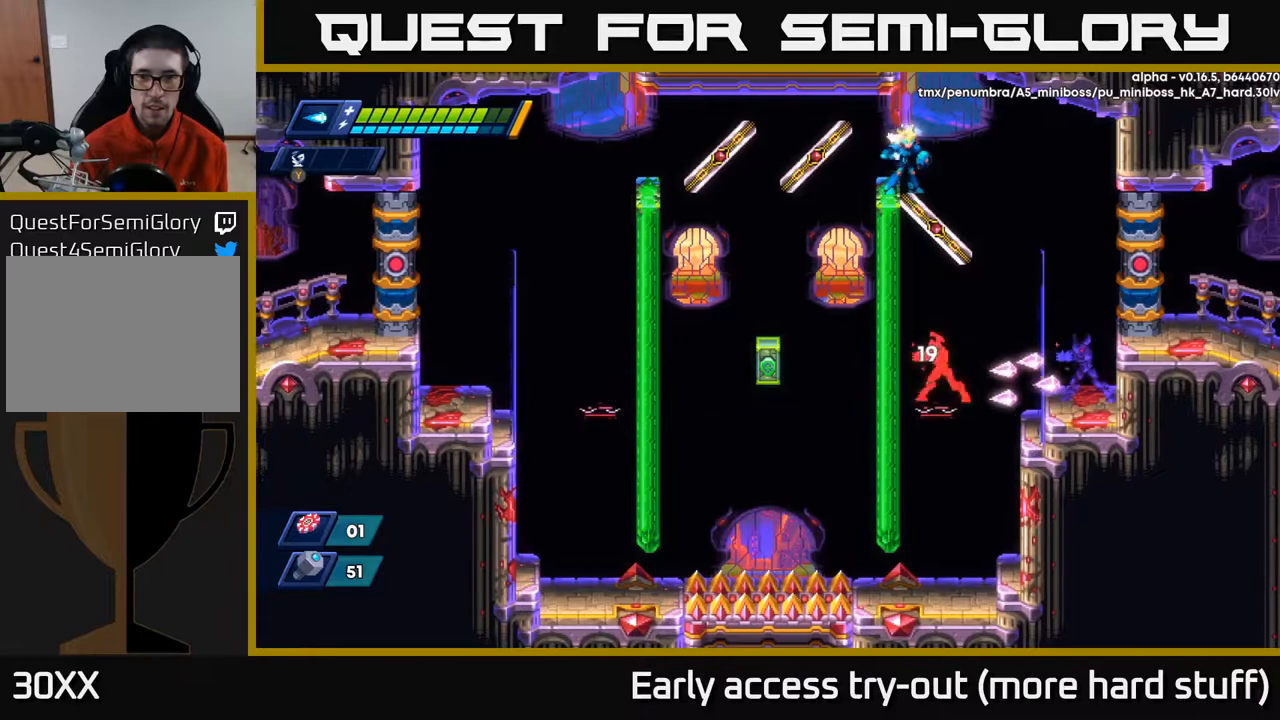
{"buttons": [], "right_stick": "center", "events": [[50, "Y", "down"], [100, "Y", "up"]]}
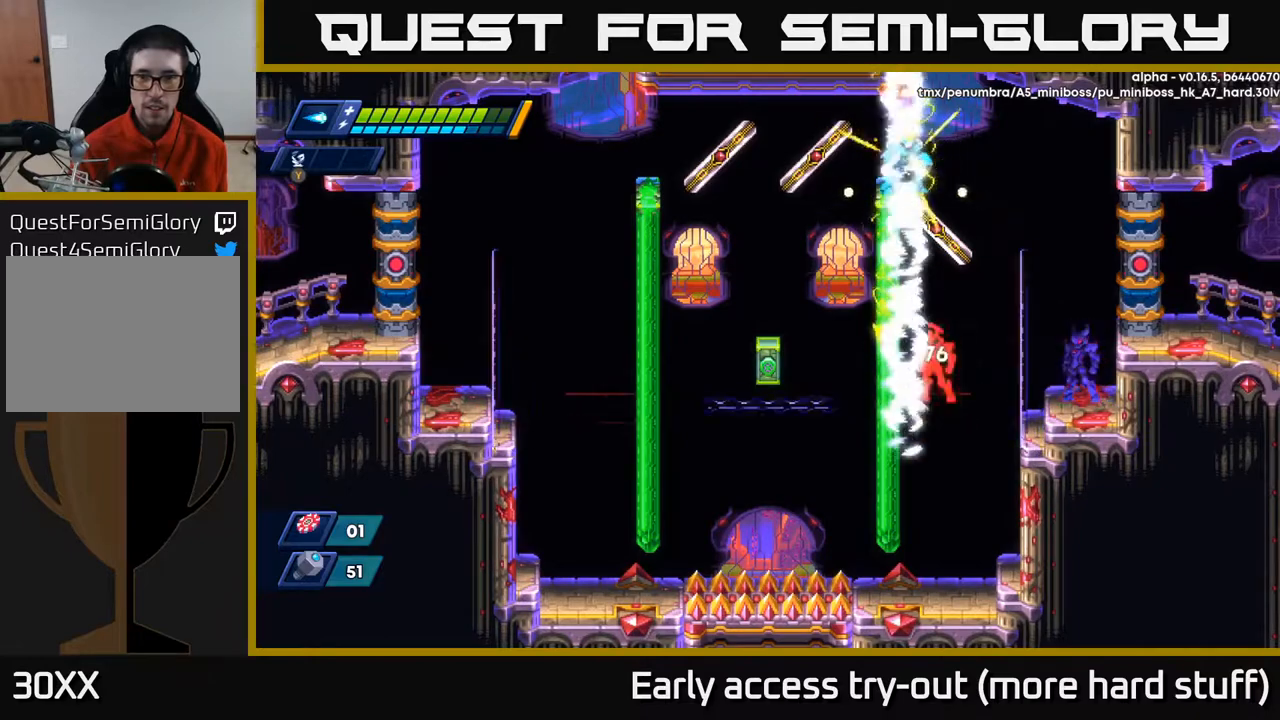
{"buttons": [], "right_stick": "center", "events": []}
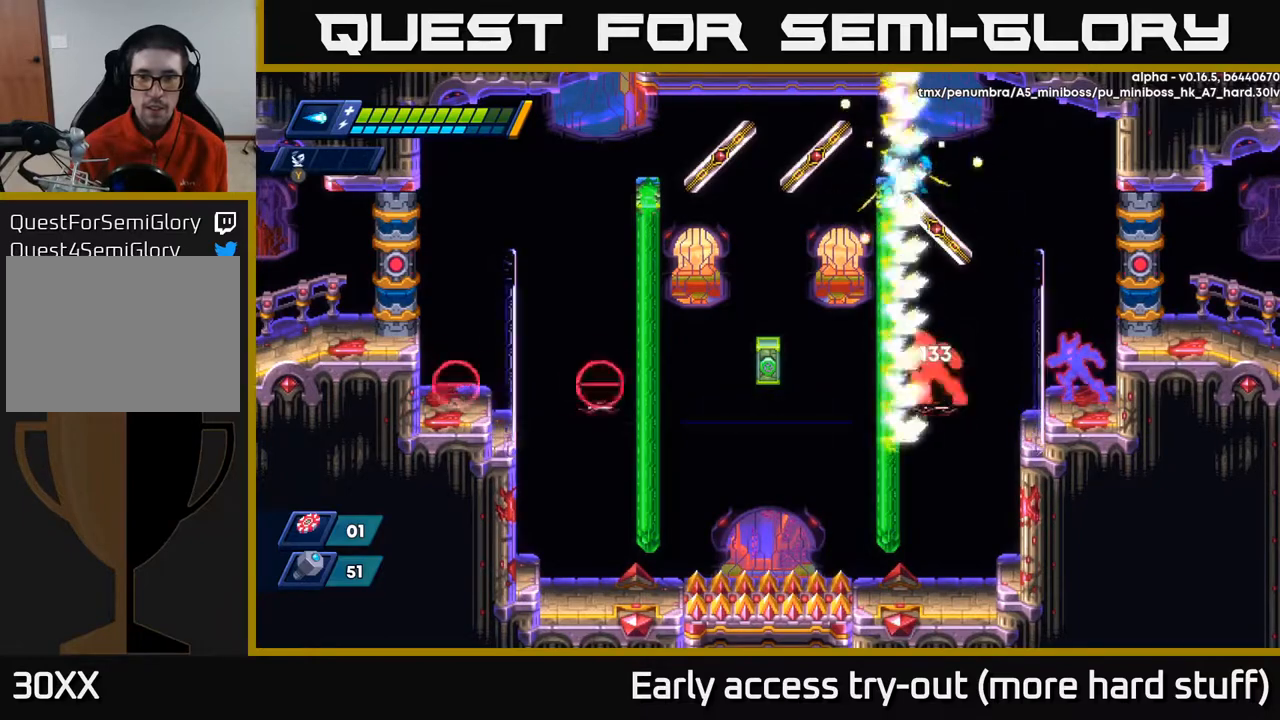
{"buttons": [], "right_stick": "center", "events": []}
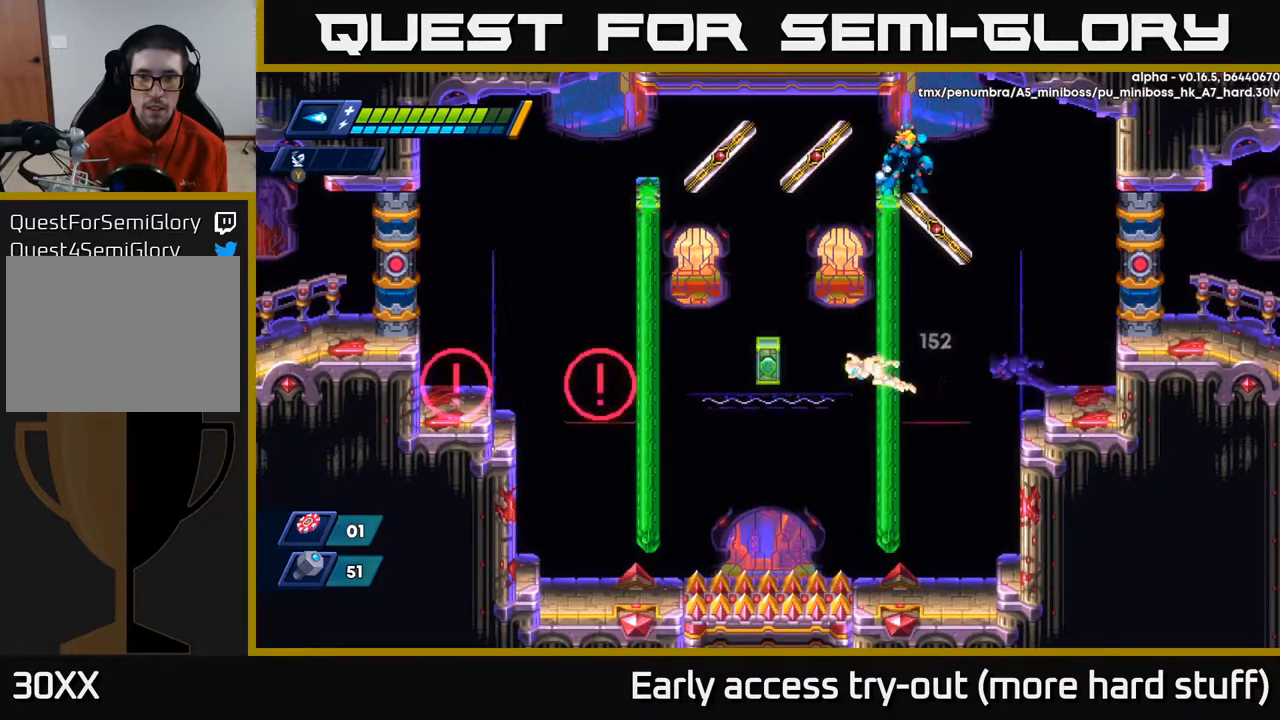
{"buttons": ["DPAD_LEFT"], "right_stick": "center", "events": [[483, "DPAD_LEFT", "down"]]}
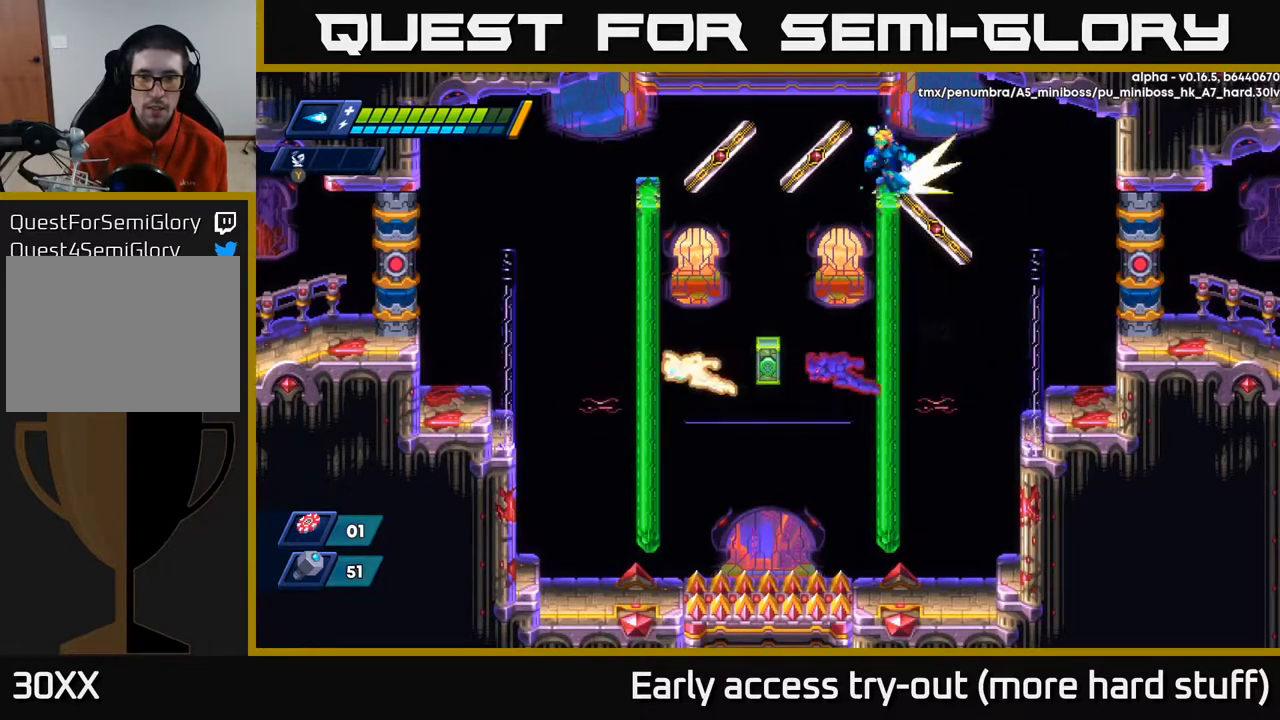
{"buttons": ["A", "R2", "DPAD_LEFT"], "right_stick": "center", "events": [[50, "R2", "down"], [117, "A", "down"], [383, "A", "up"], [483, "A", "down"]]}
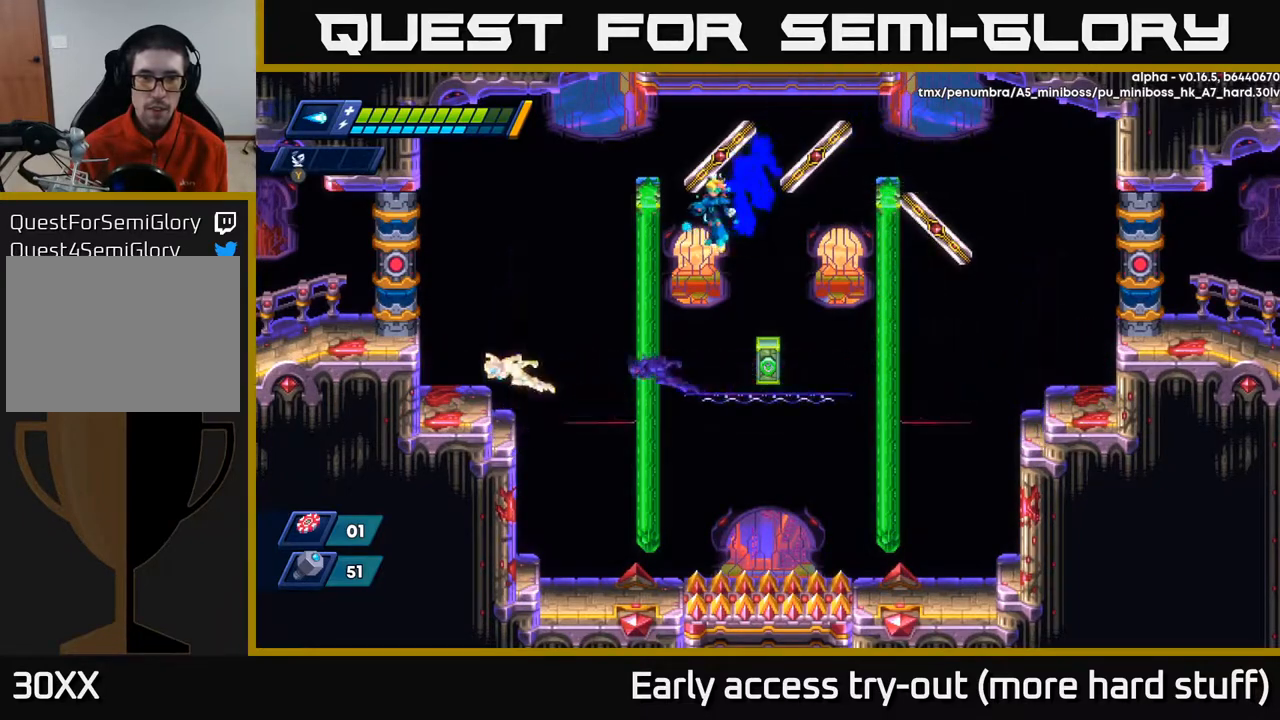
{"buttons": ["DPAD_LEFT"], "right_stick": "center", "events": [[117, "A", "up"], [133, "R2", "up"], [267, "A", "down"], [400, "A", "up"]]}
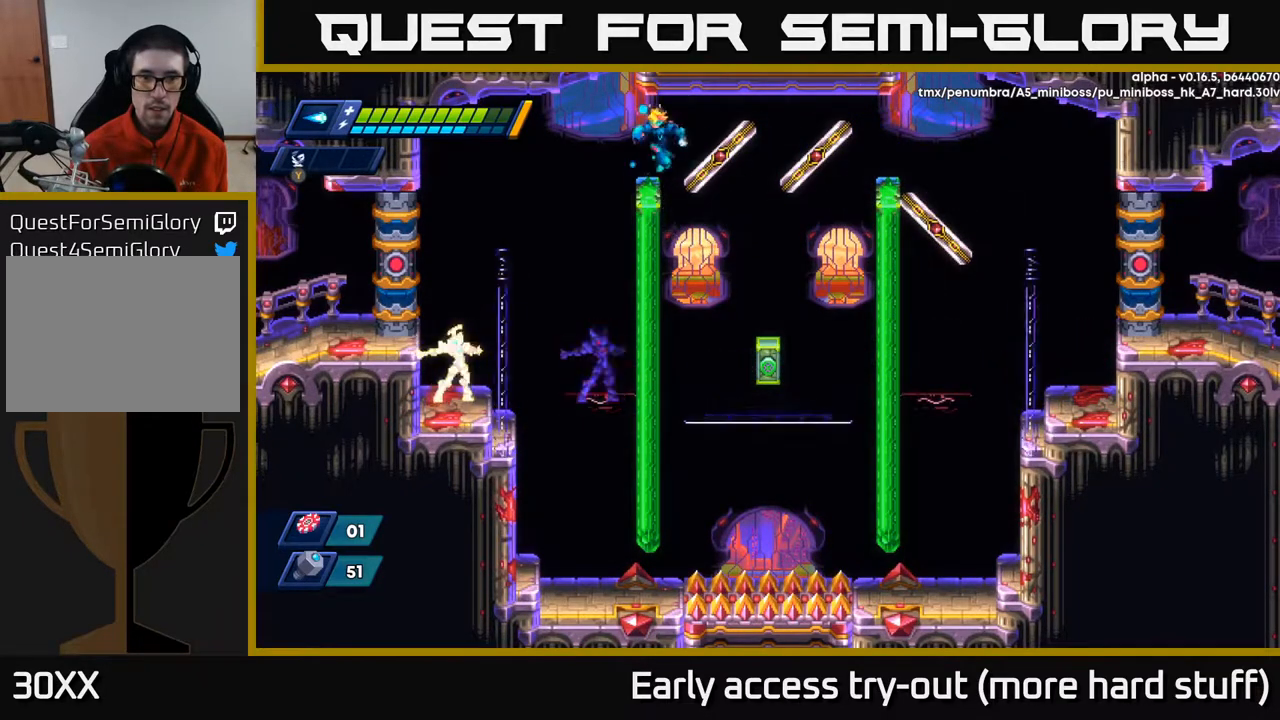
{"buttons": [], "right_stick": "center", "events": [[50, "DPAD_LEFT", "up"], [233, "DPAD_LEFT", "down"], [333, "DPAD_LEFT", "up"], [383, "Y", "down"], [500, "Y", "up"]]}
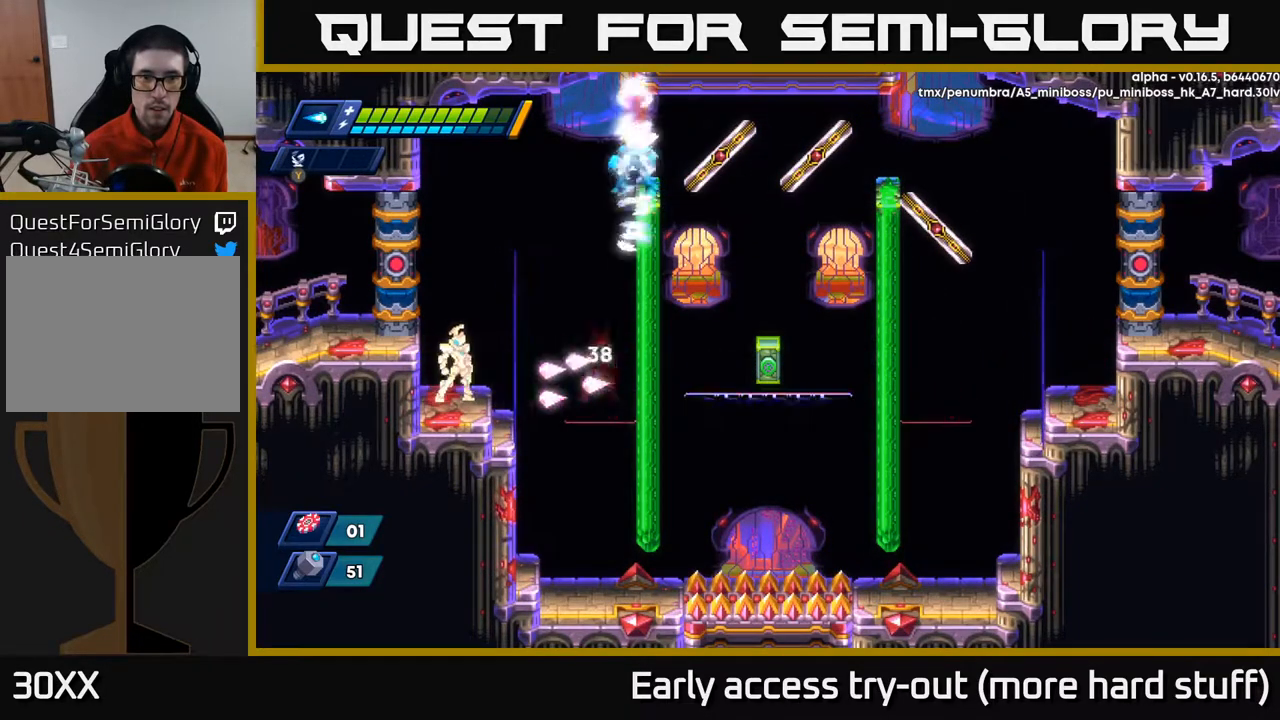
{"buttons": [], "right_stick": "center", "events": []}
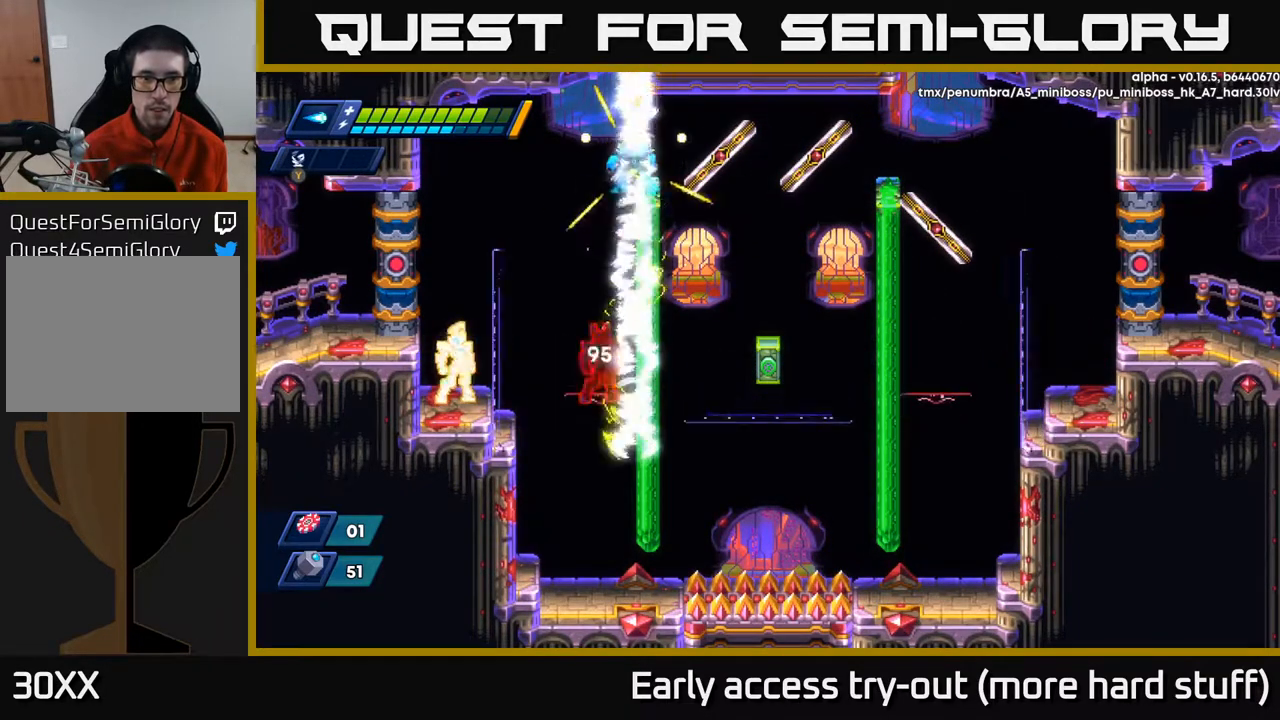
{"buttons": [], "right_stick": "center", "events": []}
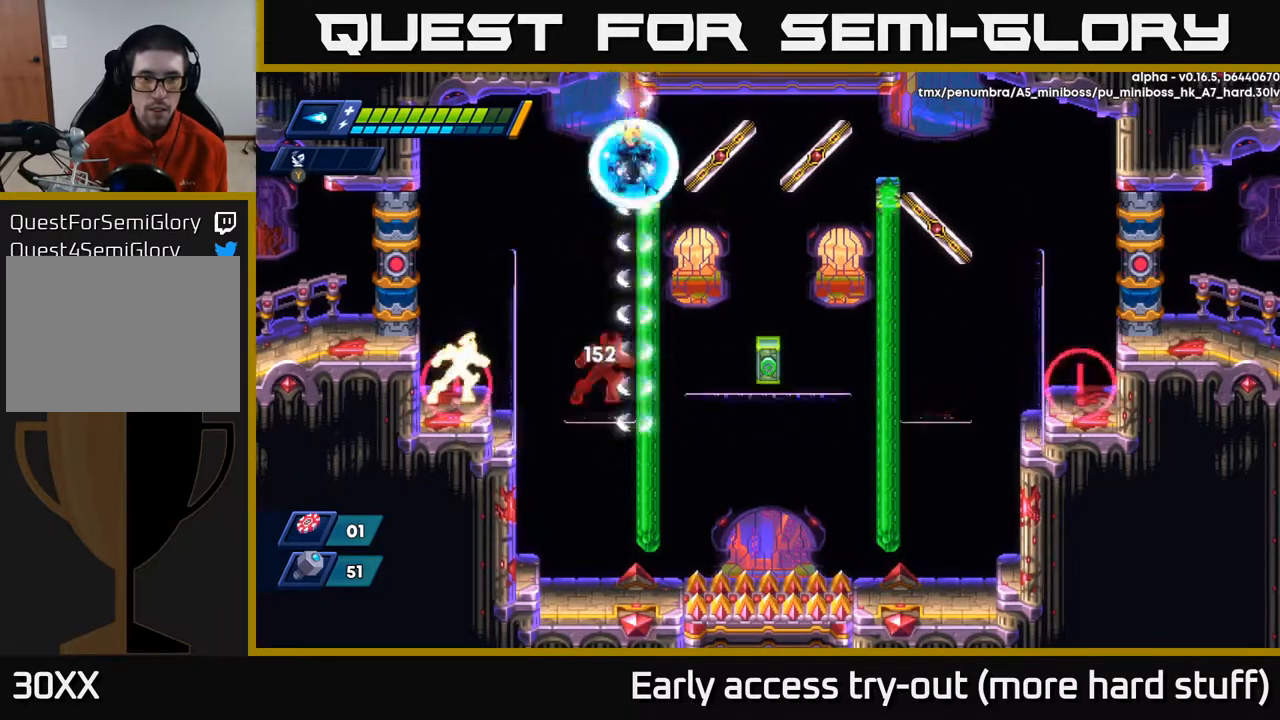
{"buttons": [], "right_stick": "center", "events": []}
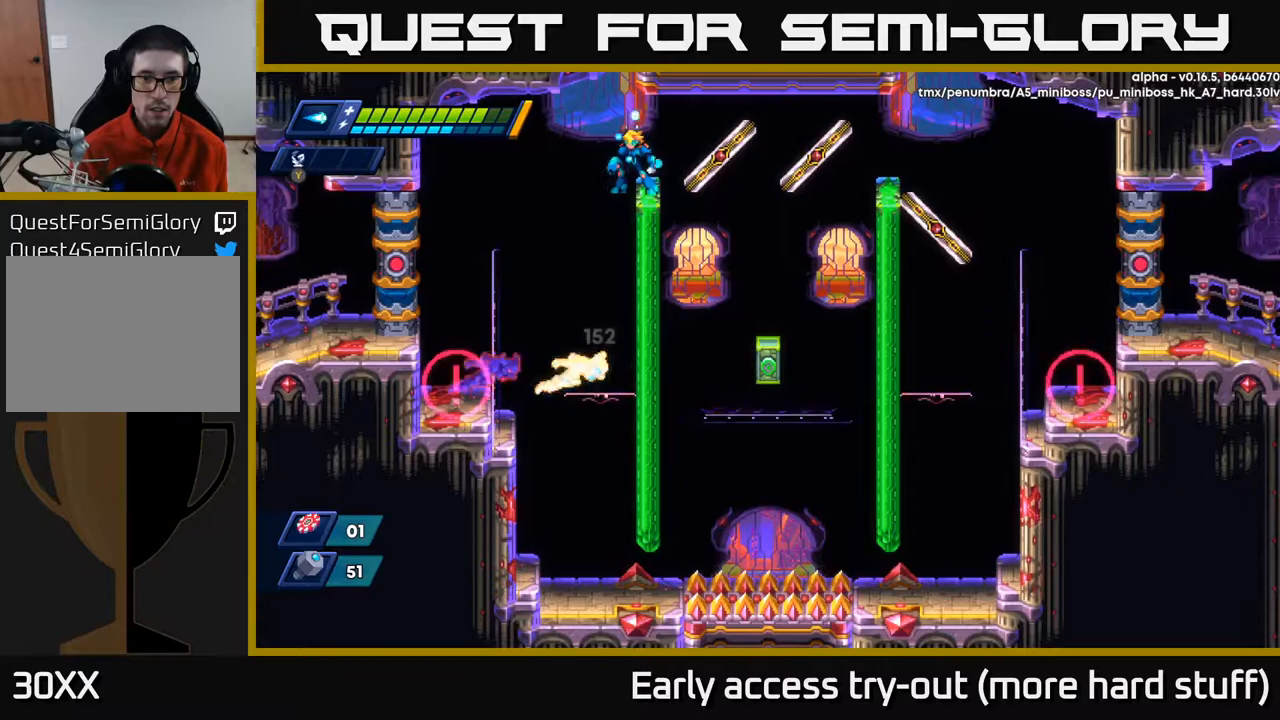
{"buttons": [], "right_stick": "center", "events": []}
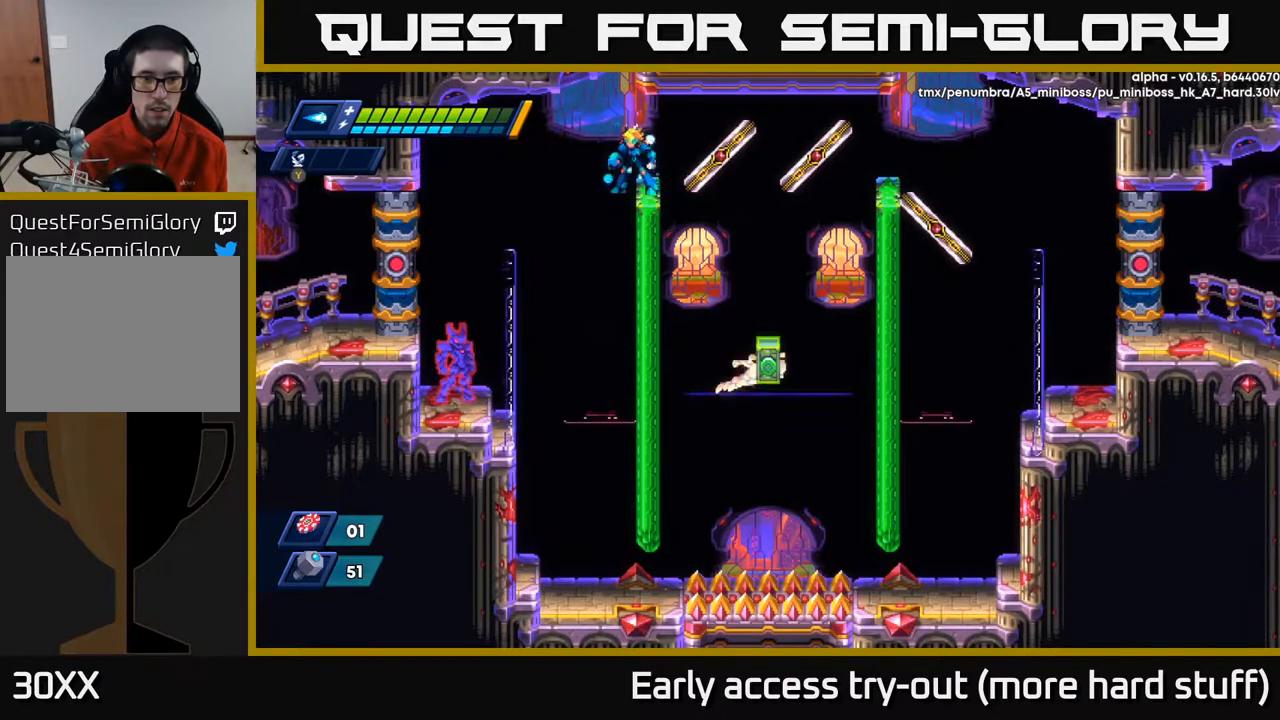
{"buttons": ["DPAD_LEFT"], "right_stick": "center", "events": [[83, "DPAD_LEFT", "down"], [117, "R2", "down"], [150, "A", "down"], [283, "A", "up"], [317, "R2", "up"]]}
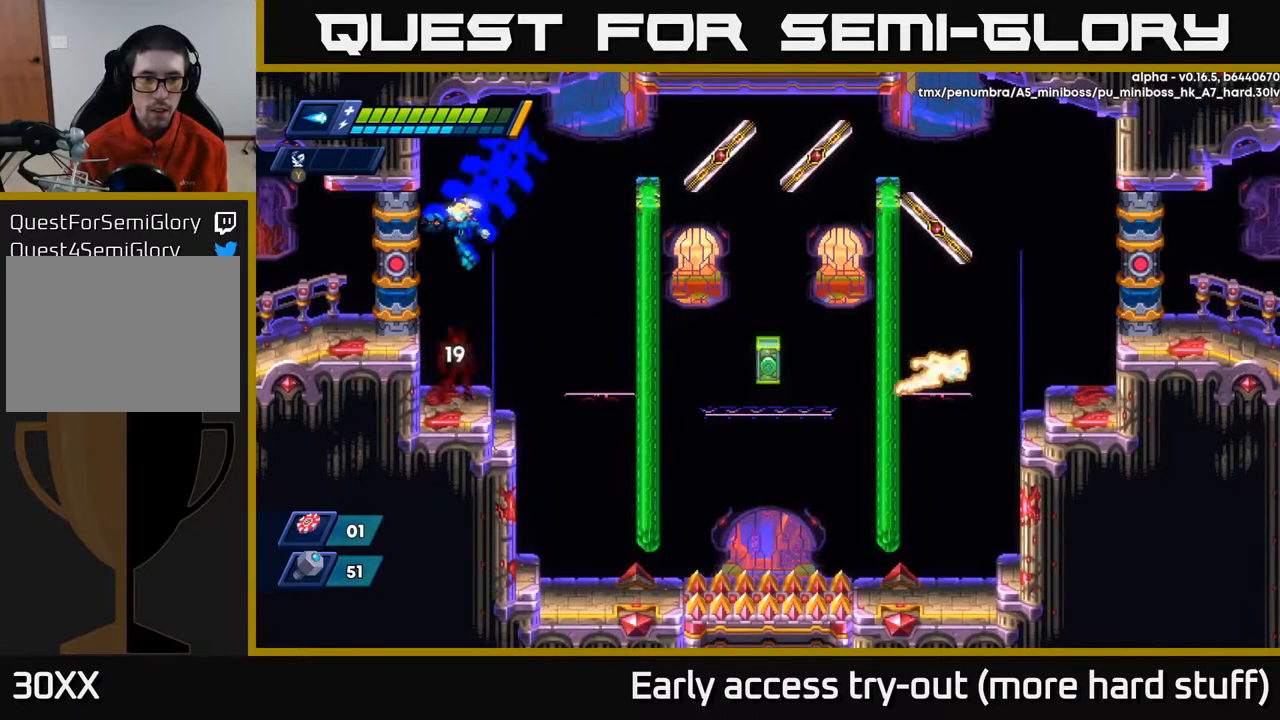
{"buttons": ["DPAD_LEFT"], "right_stick": "center", "events": [[50, "Y", "down"], [67, "DPAD_LEFT", "up"], [83, "DPAD_RIGHT", "down"], [133, "Y", "up"], [450, "DPAD_RIGHT", "up"], [467, "DPAD_LEFT", "down"]]}
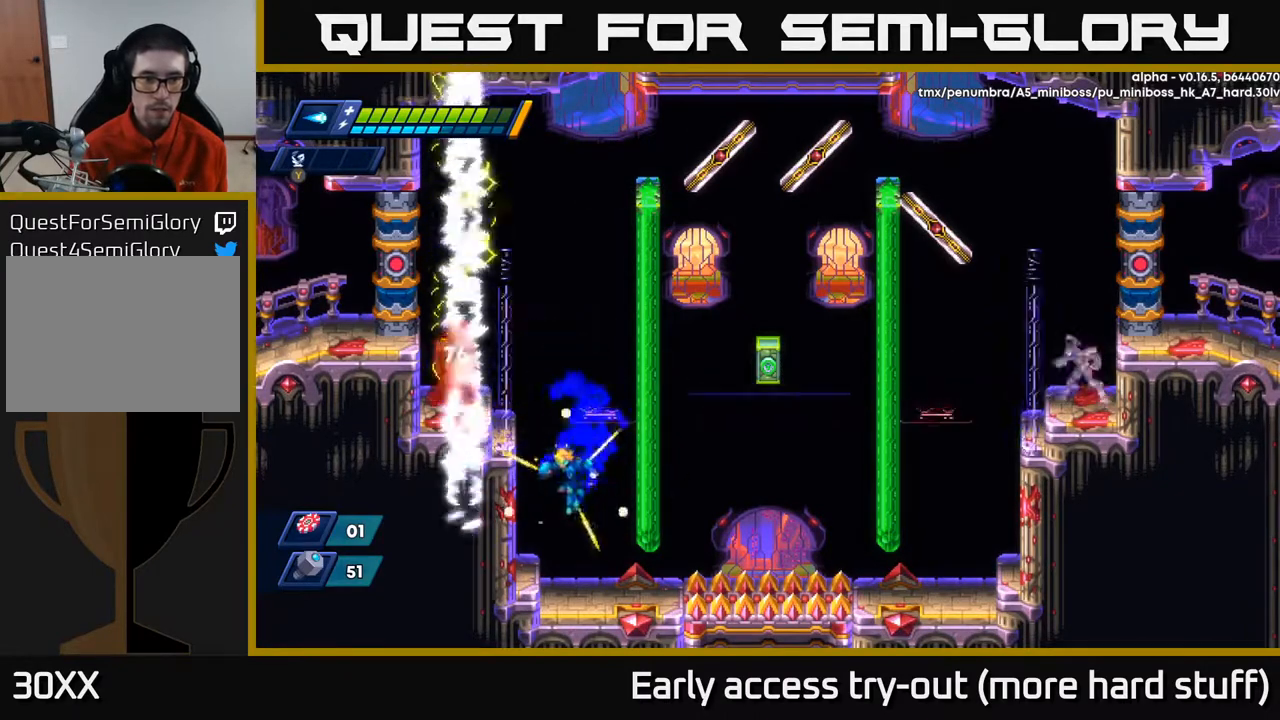
{"buttons": [], "right_stick": "center", "events": [[200, "DPAD_LEFT", "up"]]}
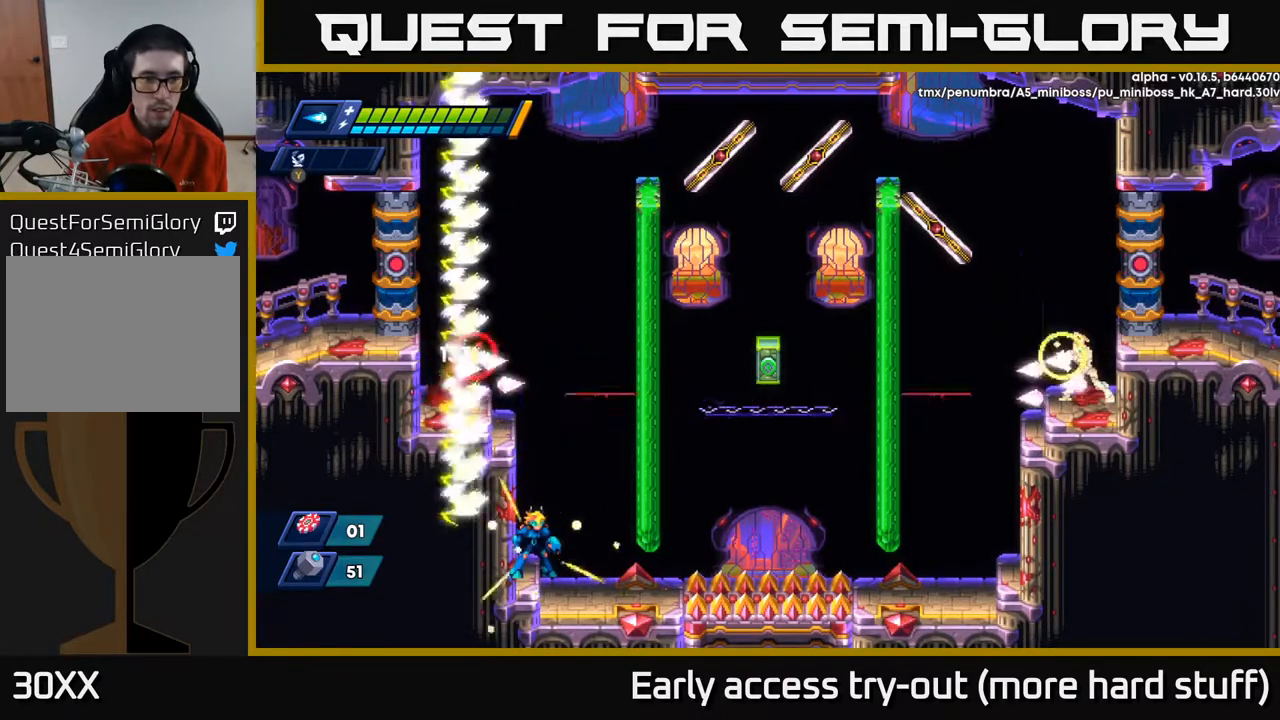
{"buttons": ["A"], "right_stick": "center", "events": [[417, "A", "down"]]}
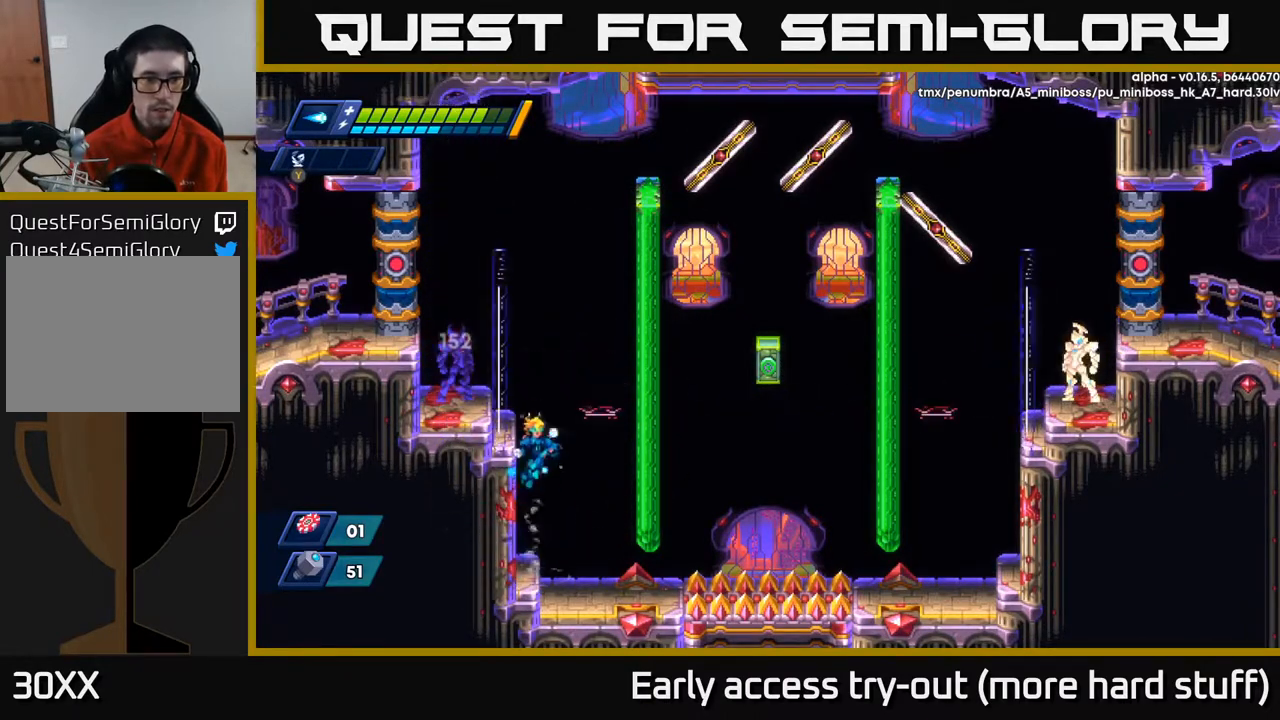
{"buttons": [], "right_stick": "center", "events": [[100, "A", "up"], [150, "A", "down"], [267, "X", "down"], [300, "A", "up"], [383, "X", "up"]]}
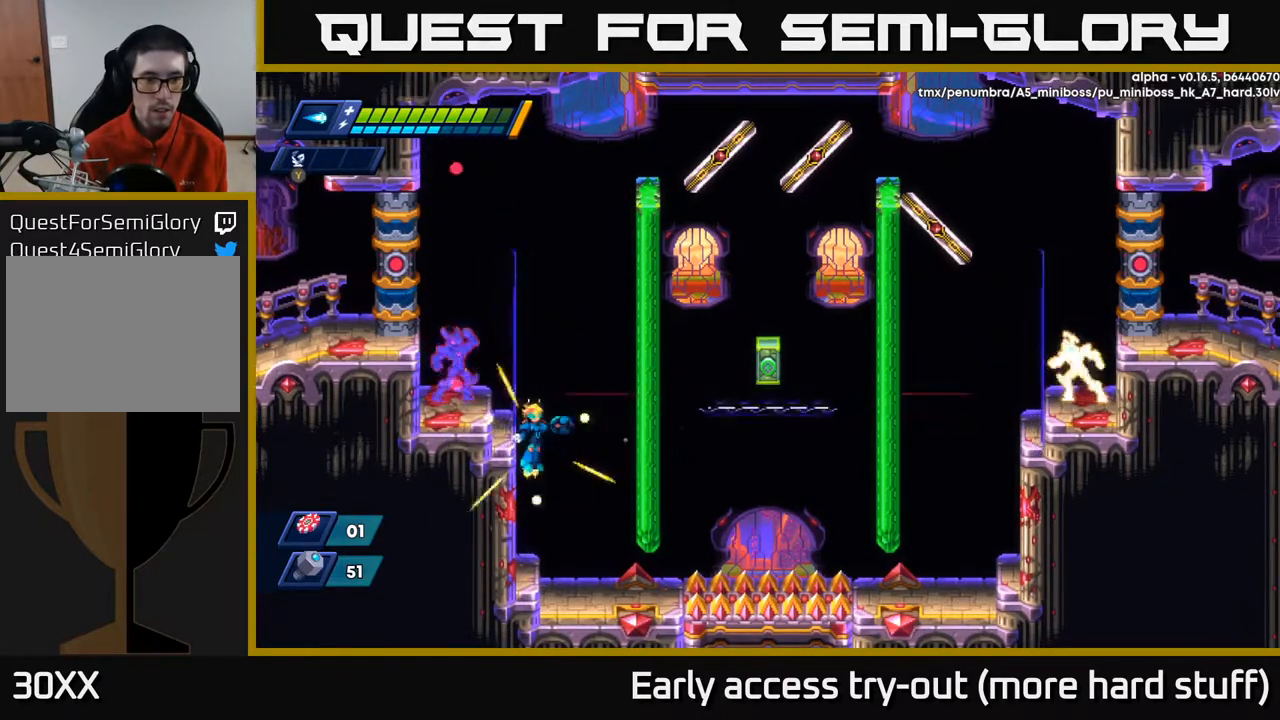
{"buttons": [], "right_stick": "center", "events": []}
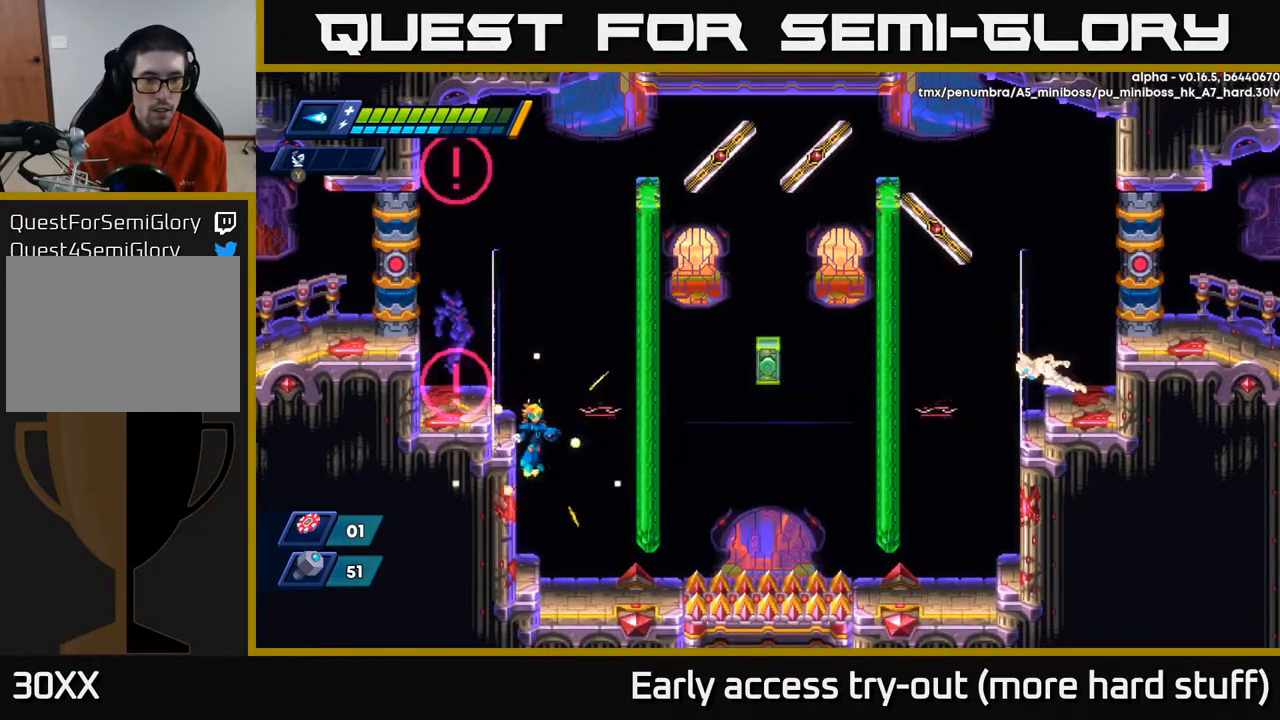
{"buttons": [], "right_stick": "center", "events": [[217, "DPAD_DOWN", "down"], [233, "A", "down"], [333, "A", "up"], [383, "DPAD_DOWN", "up"]]}
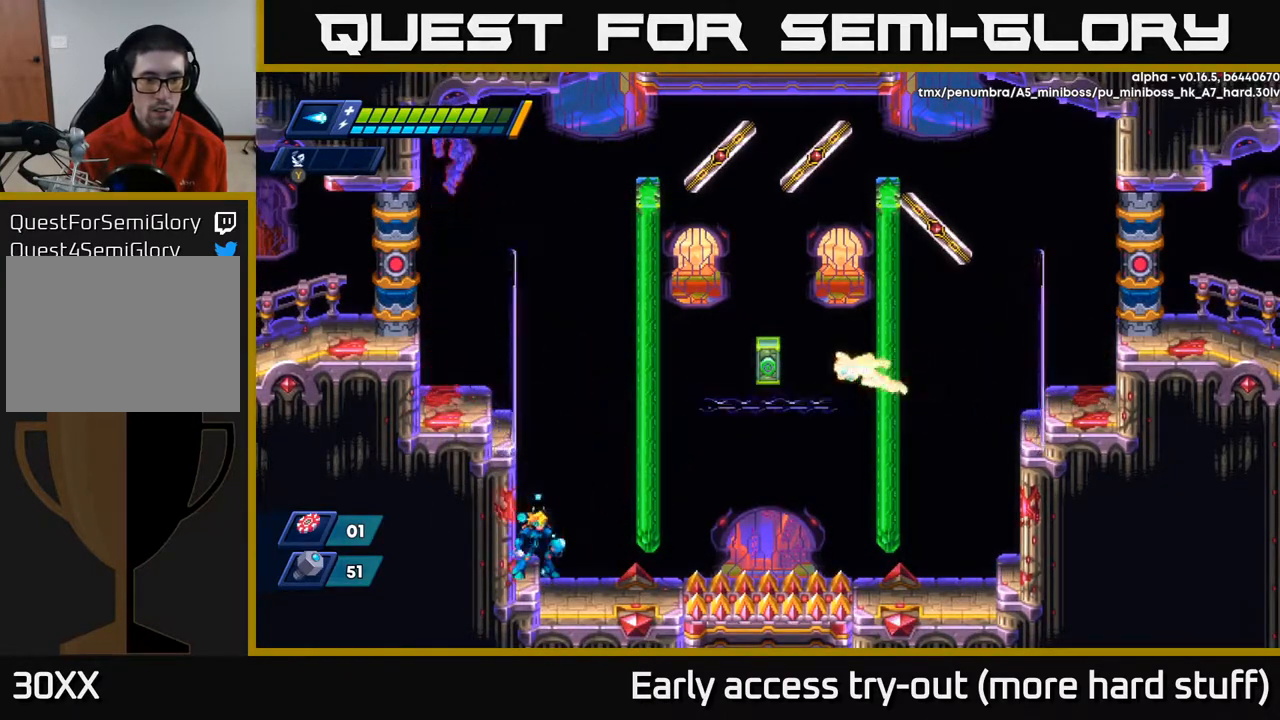
{"buttons": ["A"], "right_stick": "center", "events": [[450, "A", "down"]]}
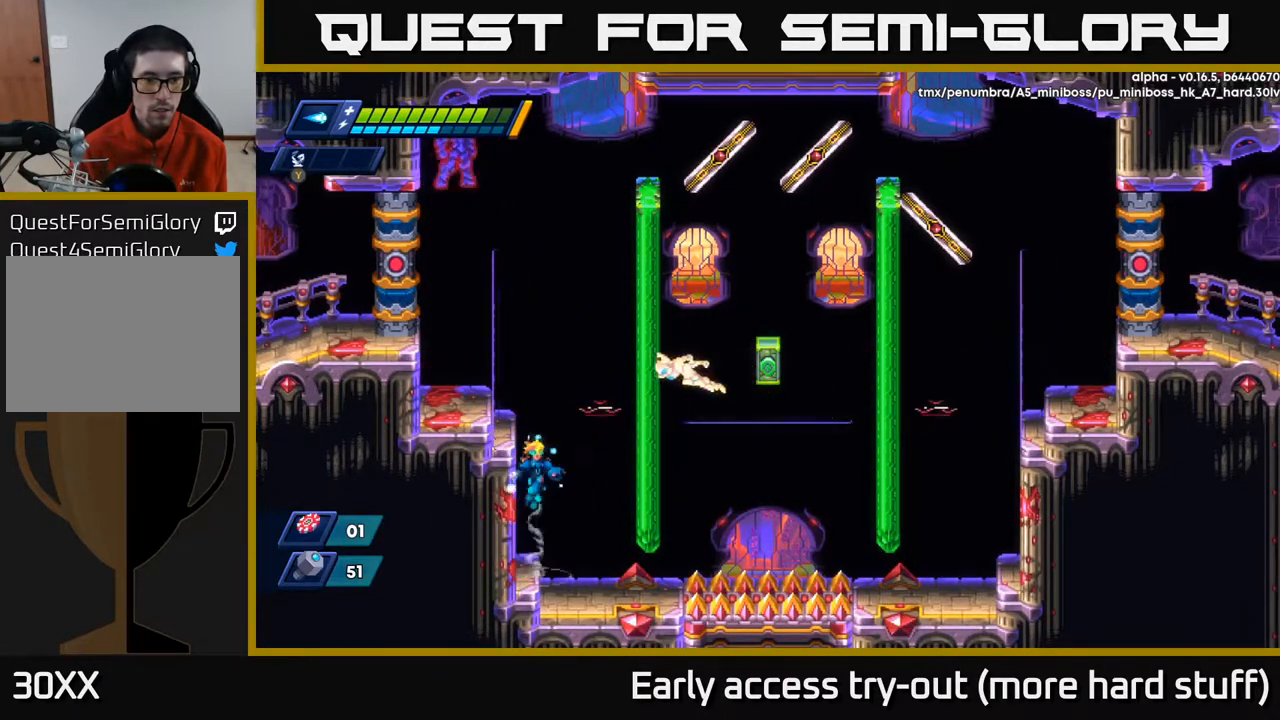
{"buttons": [], "right_stick": "center", "events": [[100, "A", "up"]]}